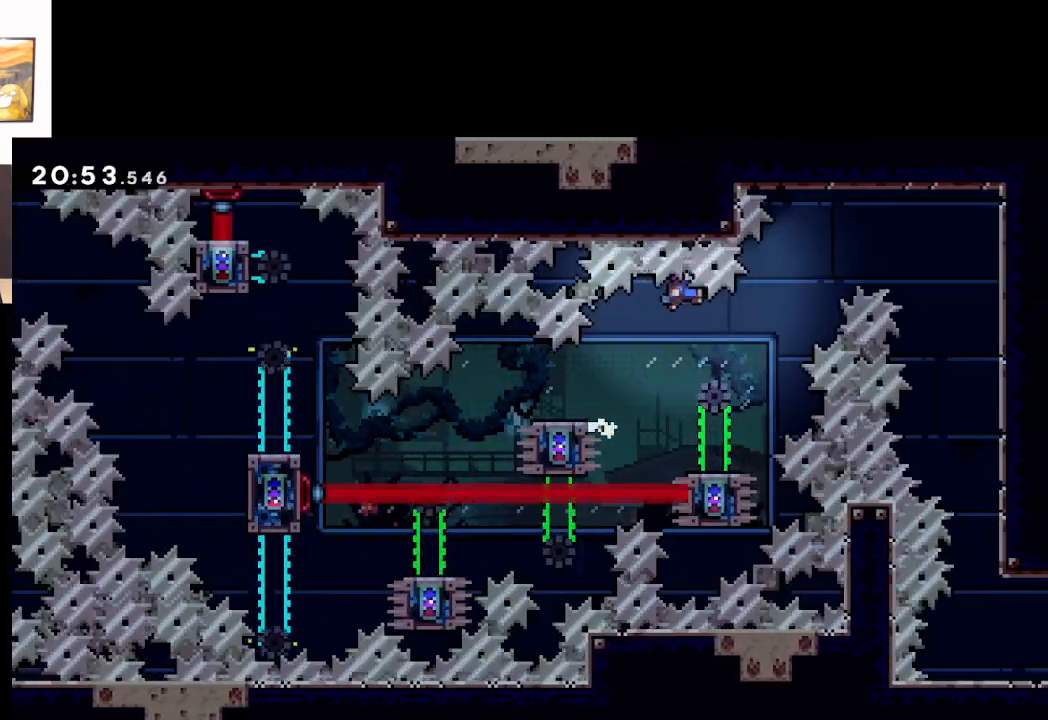
Gameplay with a controller (Xbox layout); each line is a JSON object with the inputs held at the frame after it. "events" lists button and stick changes between this image and that frame as [ms after this image, input, new state], when the widget could be followed in between. Not read: right_stick.
{"buttons": ["A"], "left_stick": "center", "events": [[67, "left_stick", "up-left"], [300, "left_stick", "right"], [450, "A", "down"], [483, "left_stick", "center"]]}
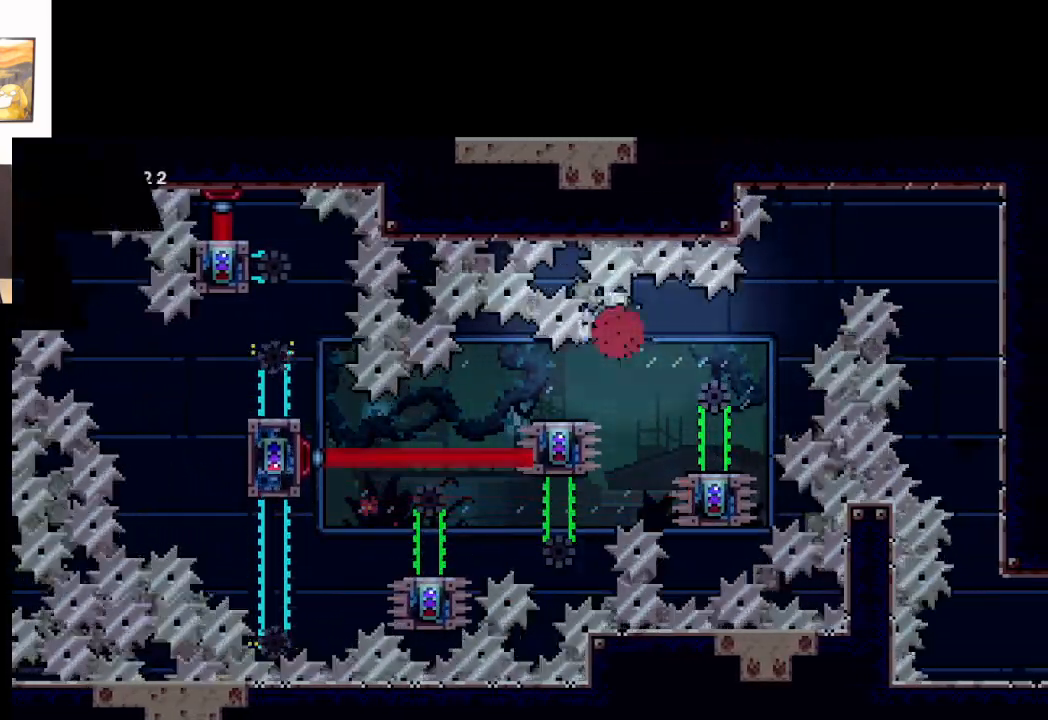
{"buttons": [], "left_stick": "center", "events": [[50, "A", "up"], [133, "A", "down"], [217, "A", "up"], [283, "A", "down"], [367, "A", "up"]]}
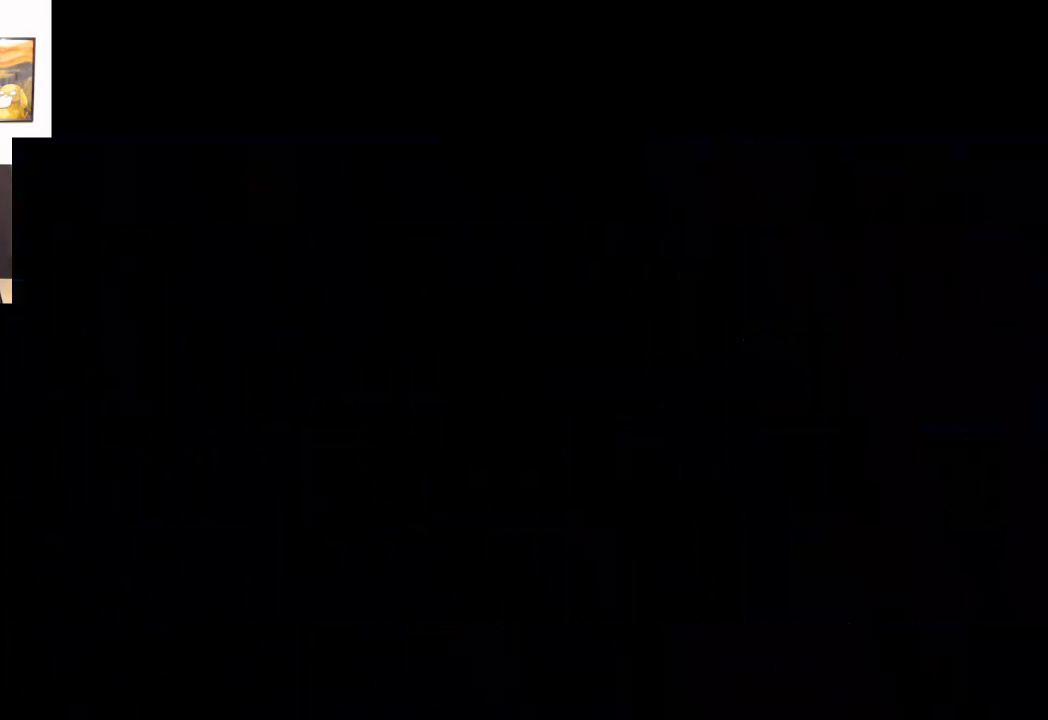
{"buttons": [], "left_stick": "center", "events": []}
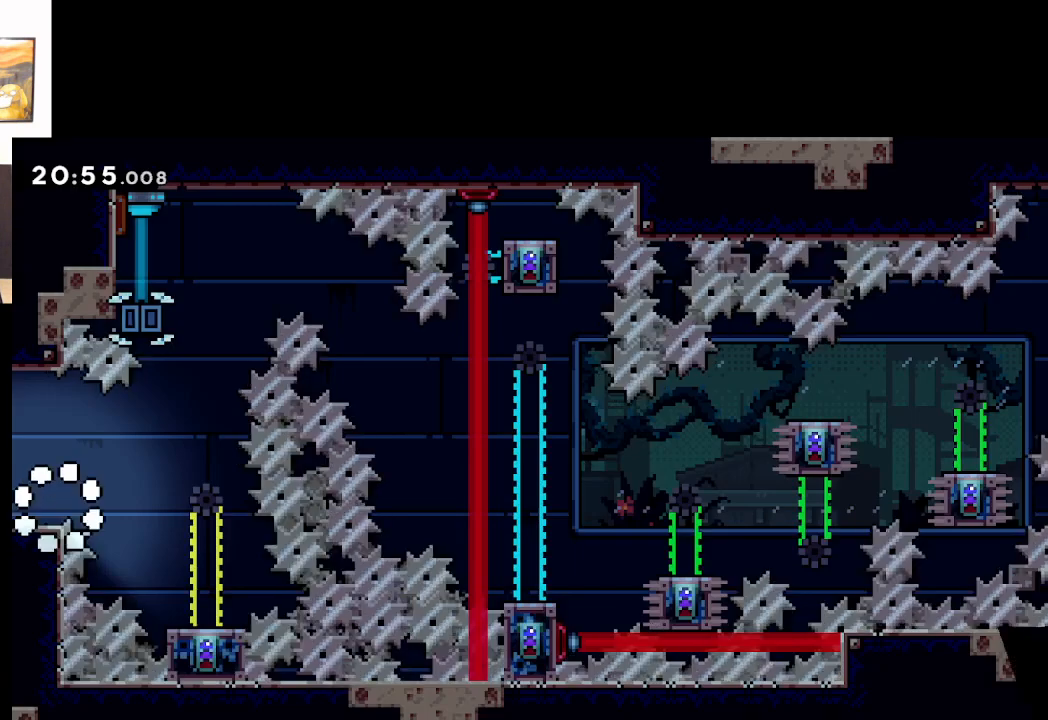
{"buttons": ["A"], "left_stick": "right", "events": [[483, "left_stick", "right"], [500, "A", "down"]]}
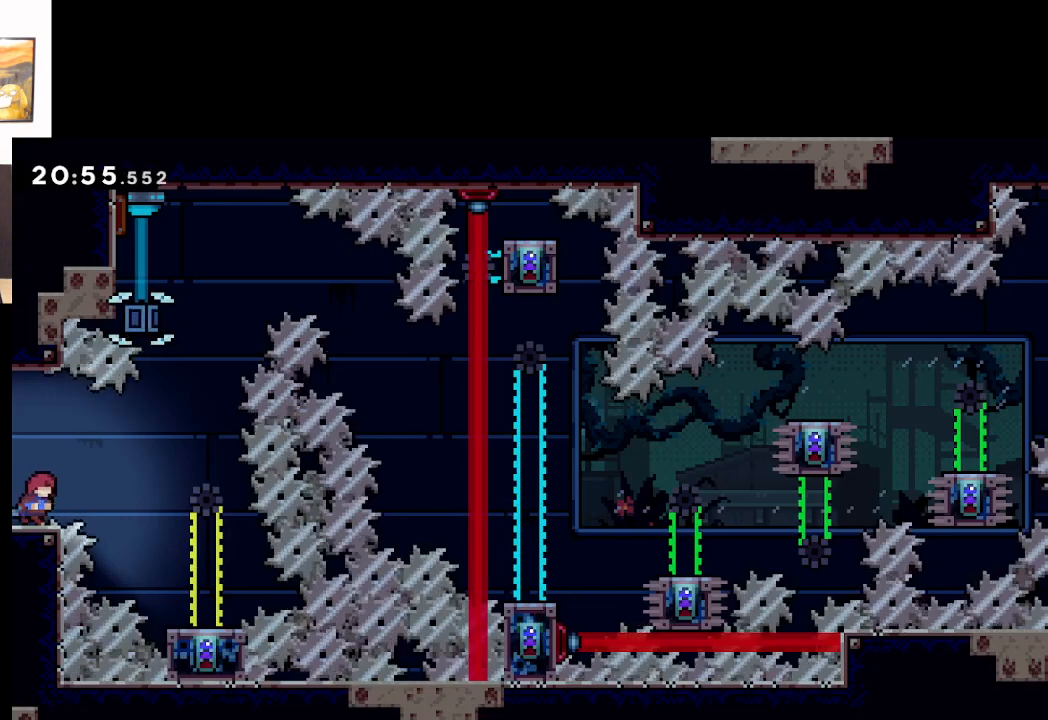
{"buttons": [], "left_stick": "right", "events": [[183, "A", "up"]]}
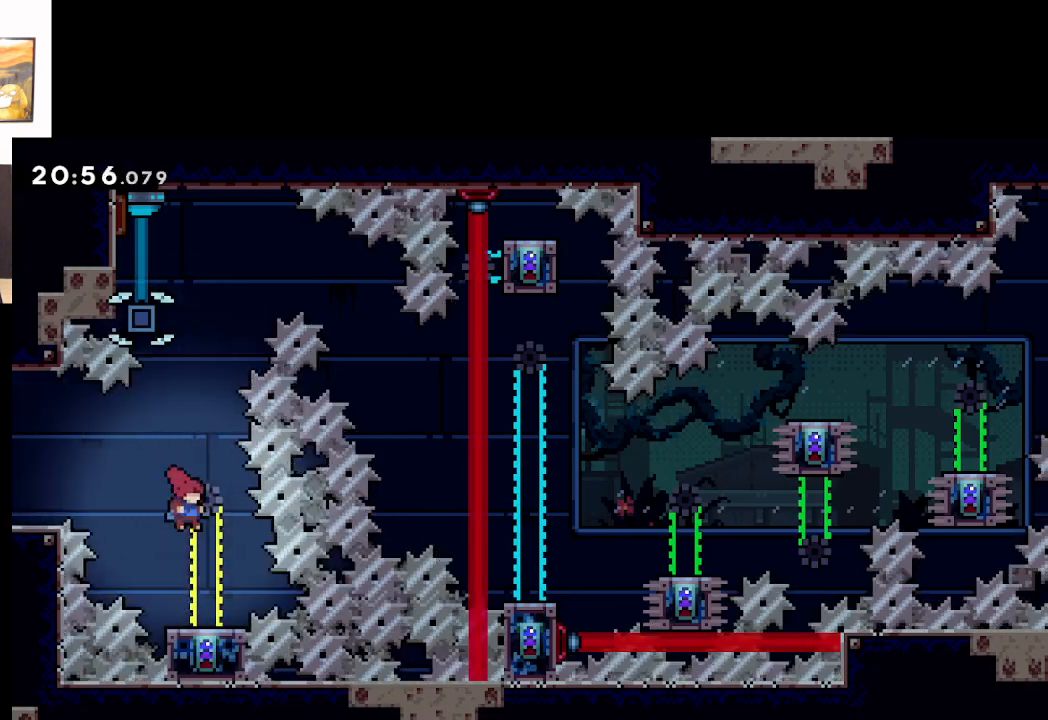
{"buttons": [], "left_stick": "center", "events": [[33, "left_stick", "center"]]}
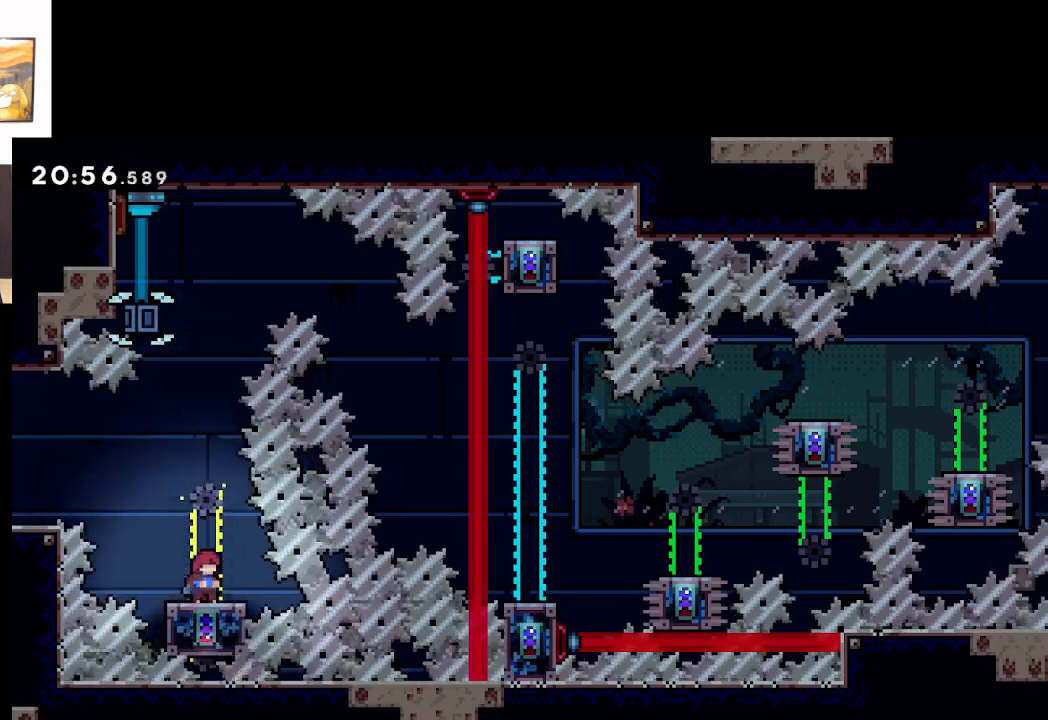
{"buttons": ["A"], "left_stick": "up-left", "events": [[333, "A", "down"], [467, "left_stick", "up-left"]]}
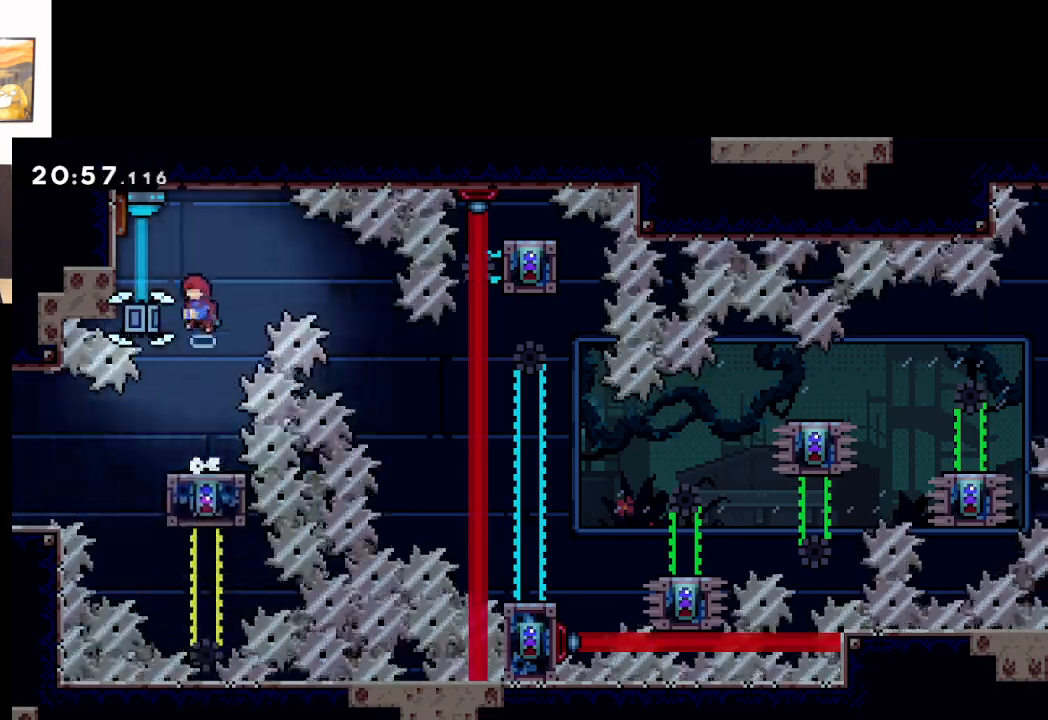
{"buttons": [], "left_stick": "right", "events": [[367, "A", "up"], [417, "left_stick", "right"]]}
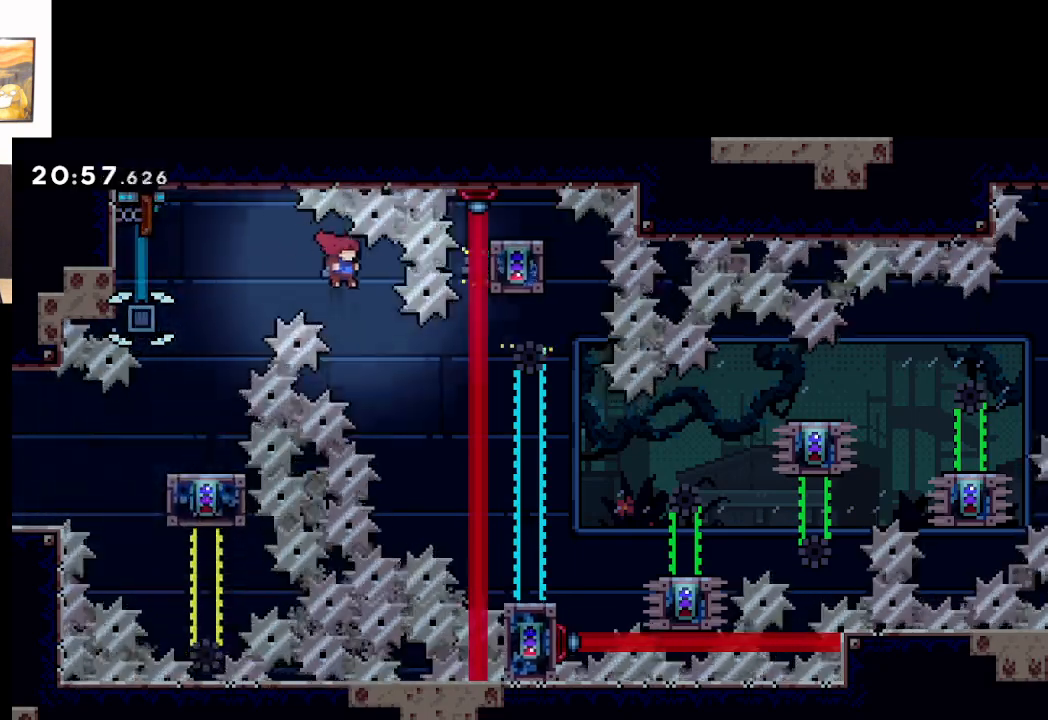
{"buttons": [], "left_stick": "center", "events": [[500, "left_stick", "center"]]}
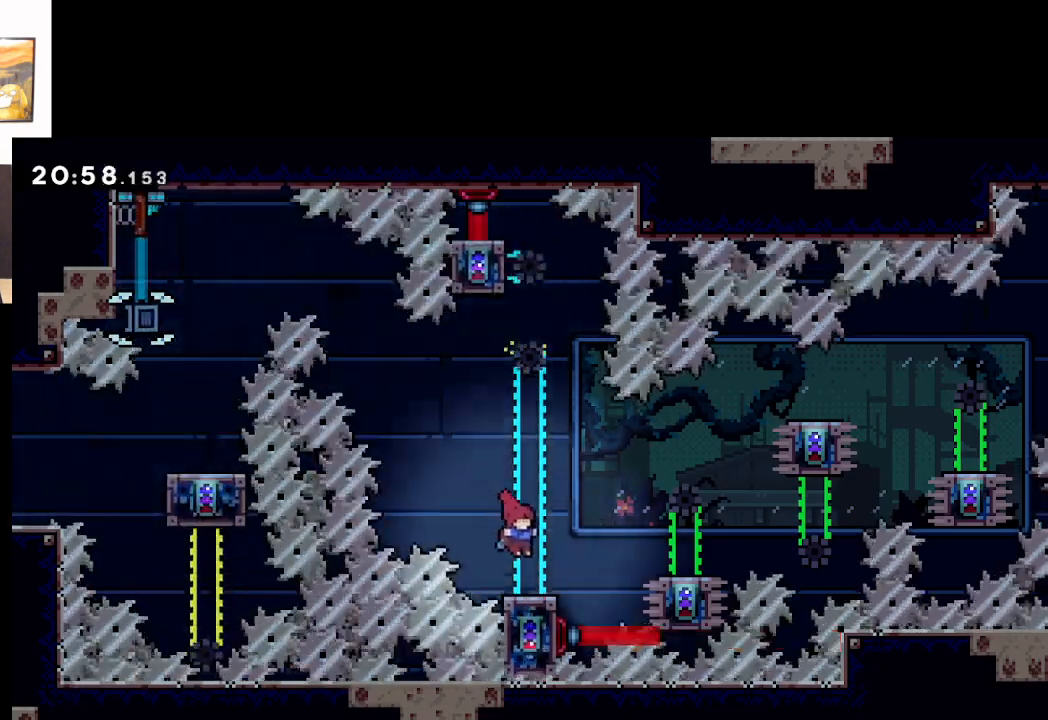
{"buttons": [], "left_stick": "right", "events": [[100, "left_stick", "right"], [217, "A", "down"], [483, "A", "up"]]}
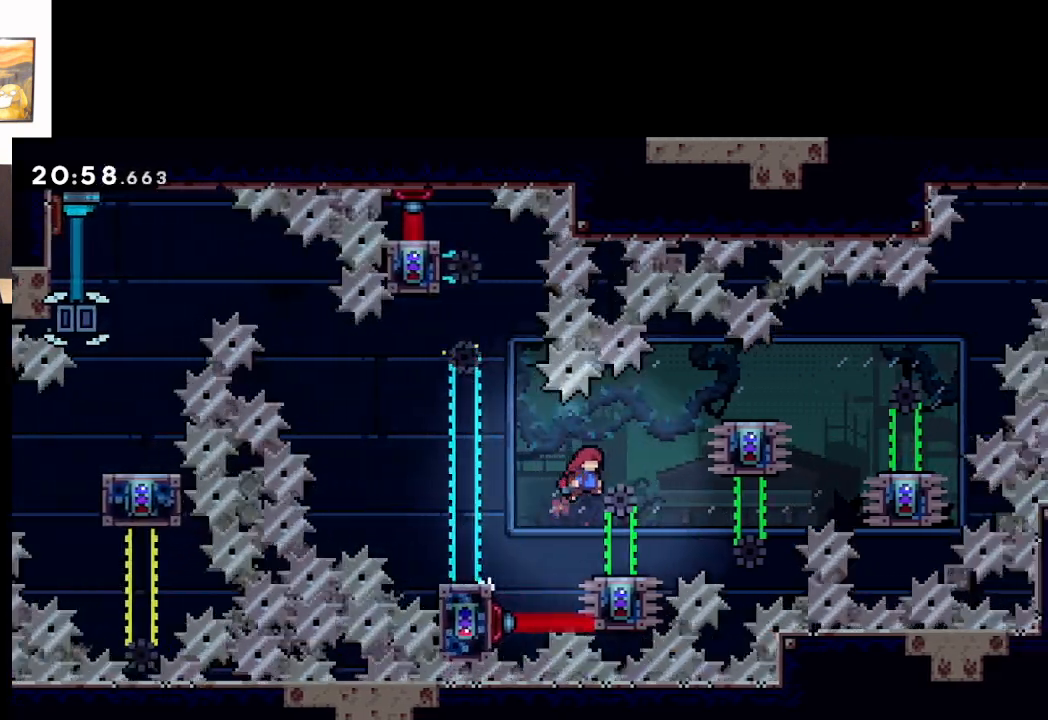
{"buttons": [], "left_stick": "center", "events": [[150, "left_stick", "center"]]}
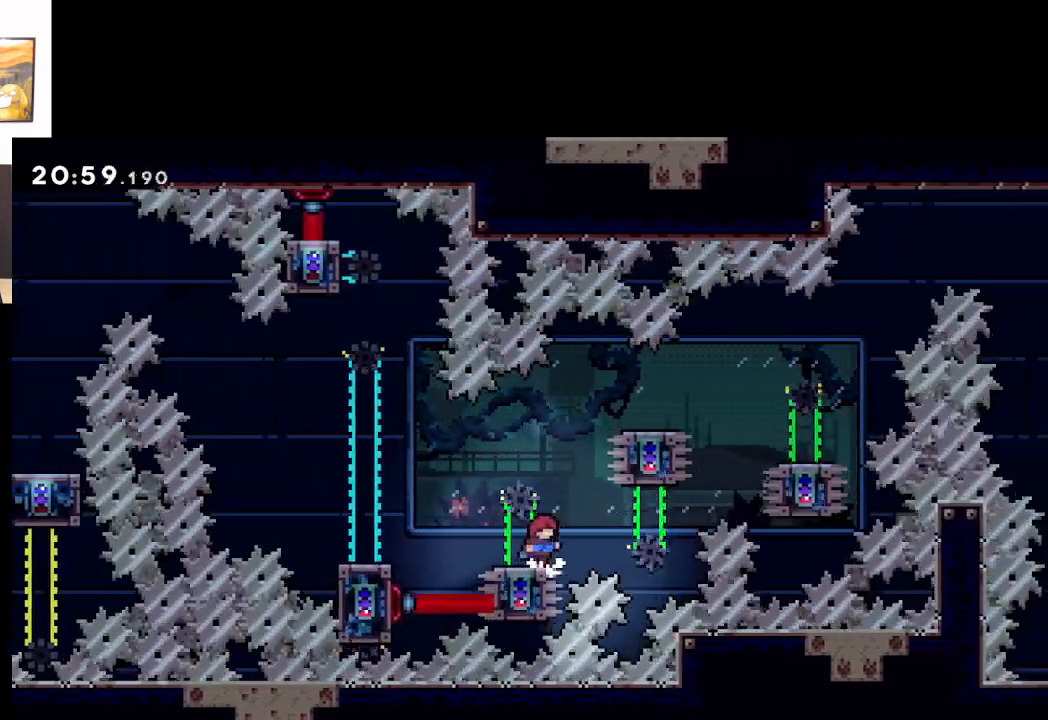
{"buttons": [], "left_stick": "center", "events": []}
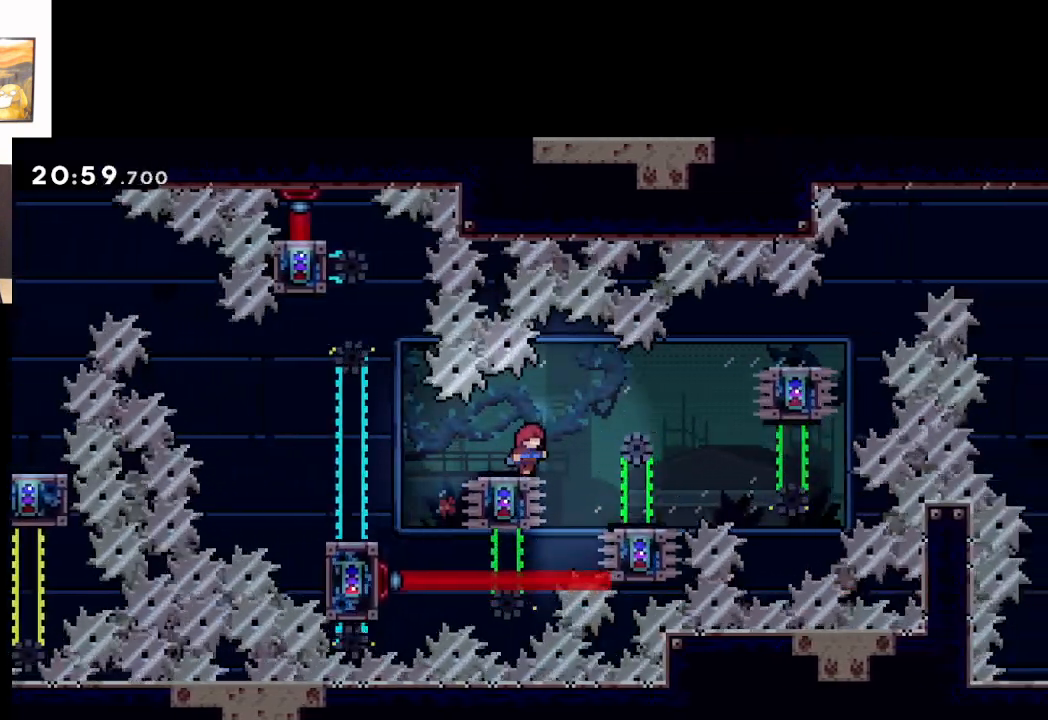
{"buttons": [], "left_stick": "center", "events": [[50, "left_stick", "right"], [100, "A", "down"], [150, "A", "up"], [400, "left_stick", "center"]]}
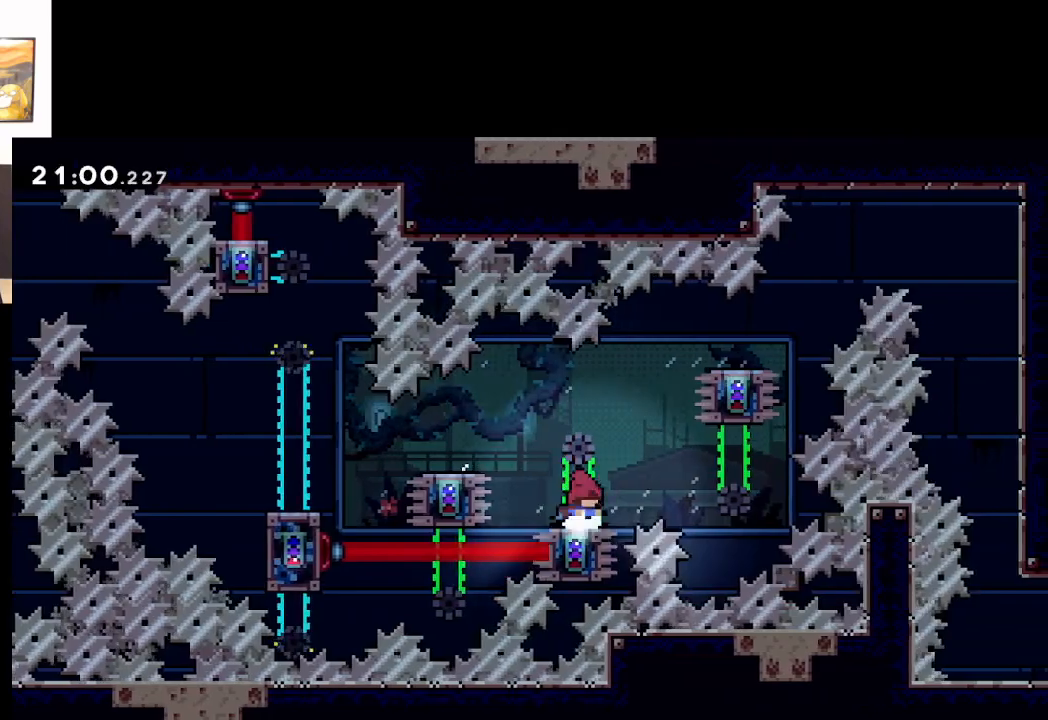
{"buttons": [], "left_stick": "center", "events": []}
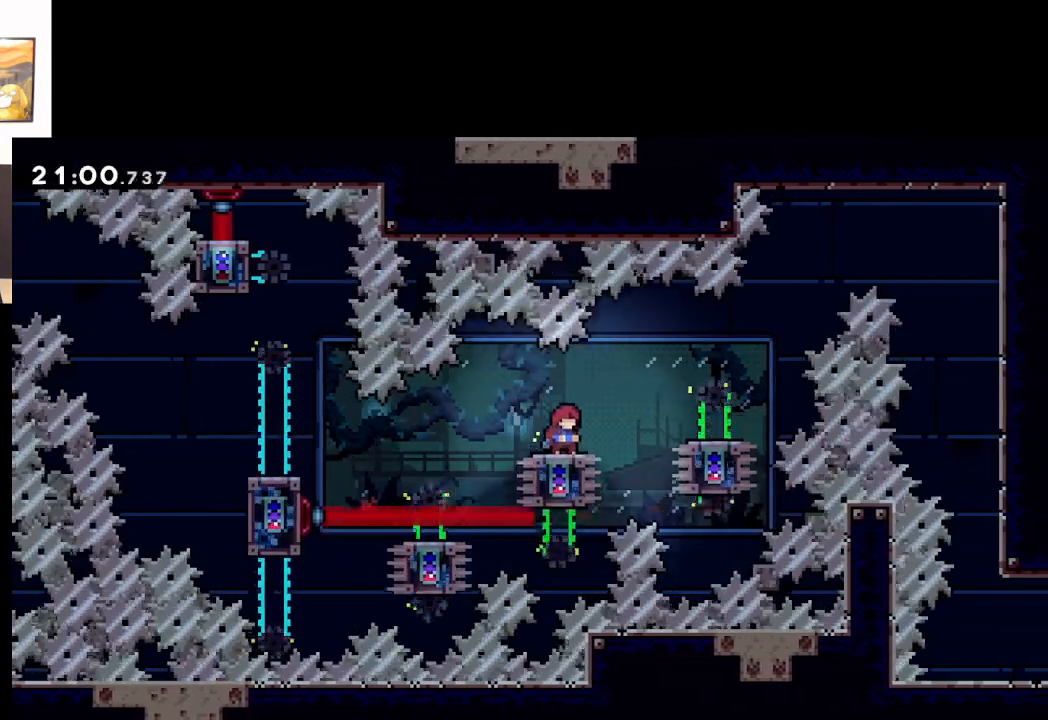
{"buttons": [], "left_stick": "right", "events": [[183, "left_stick", "right"], [267, "A", "down"], [367, "A", "up"]]}
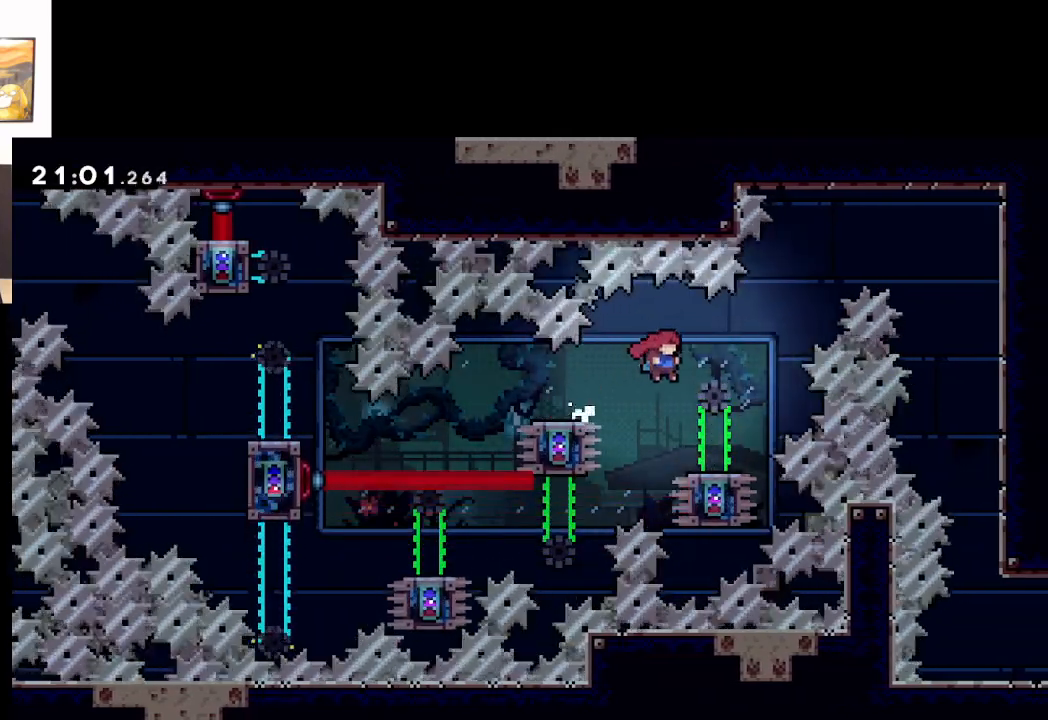
{"buttons": [], "left_stick": "center", "events": [[133, "left_stick", "center"], [317, "left_stick", "right"], [367, "left_stick", "center"]]}
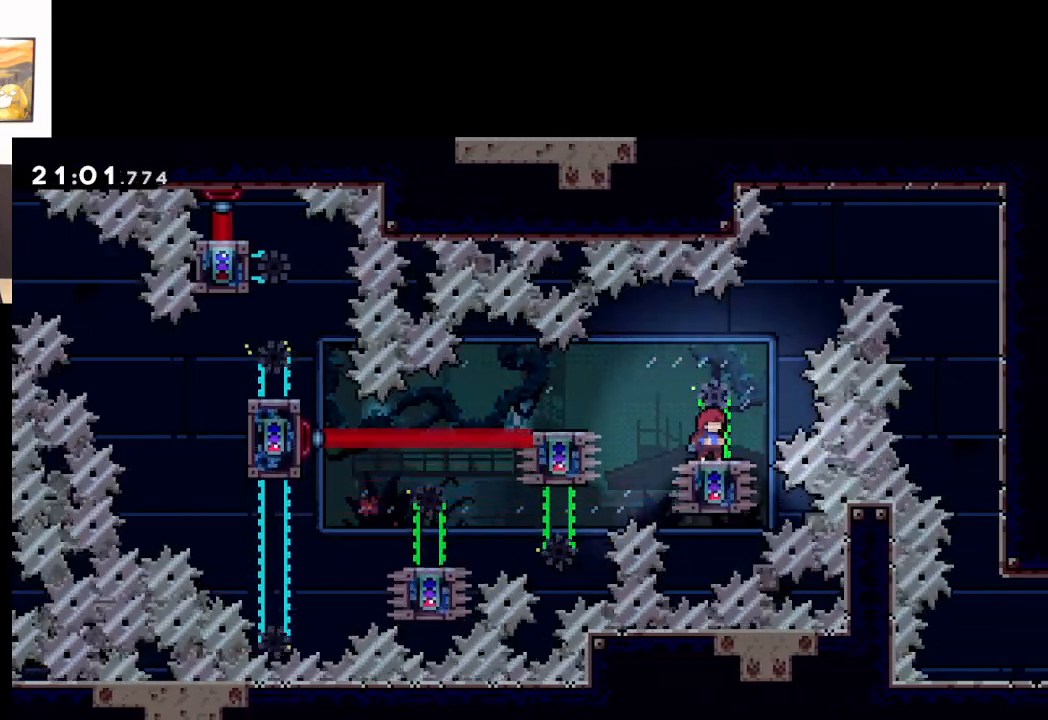
{"buttons": ["A"], "left_stick": "right", "events": [[117, "left_stick", "right"], [283, "A", "down"]]}
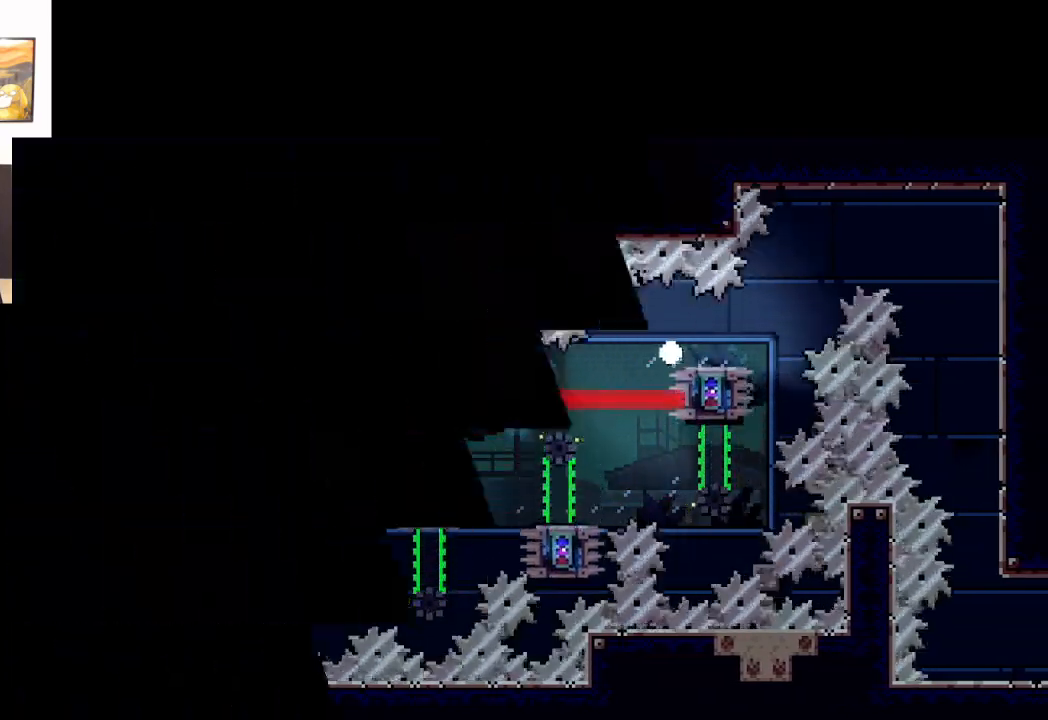
{"buttons": [], "left_stick": "center", "events": [[117, "A", "up"], [233, "A", "down"], [267, "left_stick", "center"], [350, "A", "up"], [433, "A", "down"], [500, "A", "up"]]}
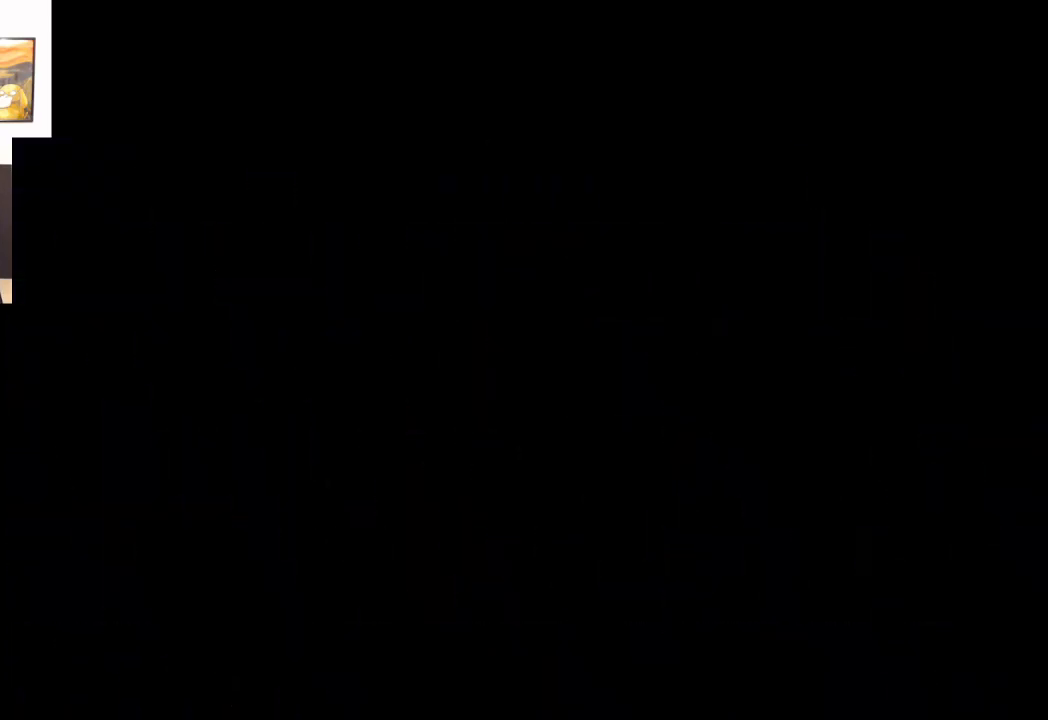
{"buttons": [], "left_stick": "center", "events": []}
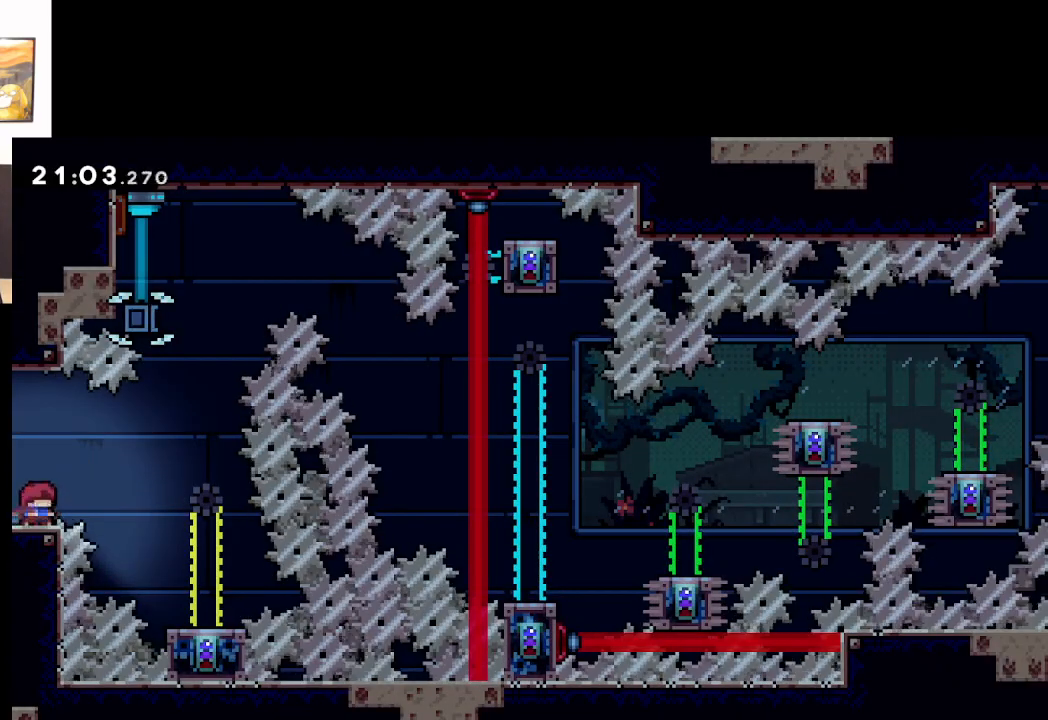
{"buttons": [], "left_stick": "right", "events": [[50, "left_stick", "right"], [100, "A", "down"], [200, "A", "up"]]}
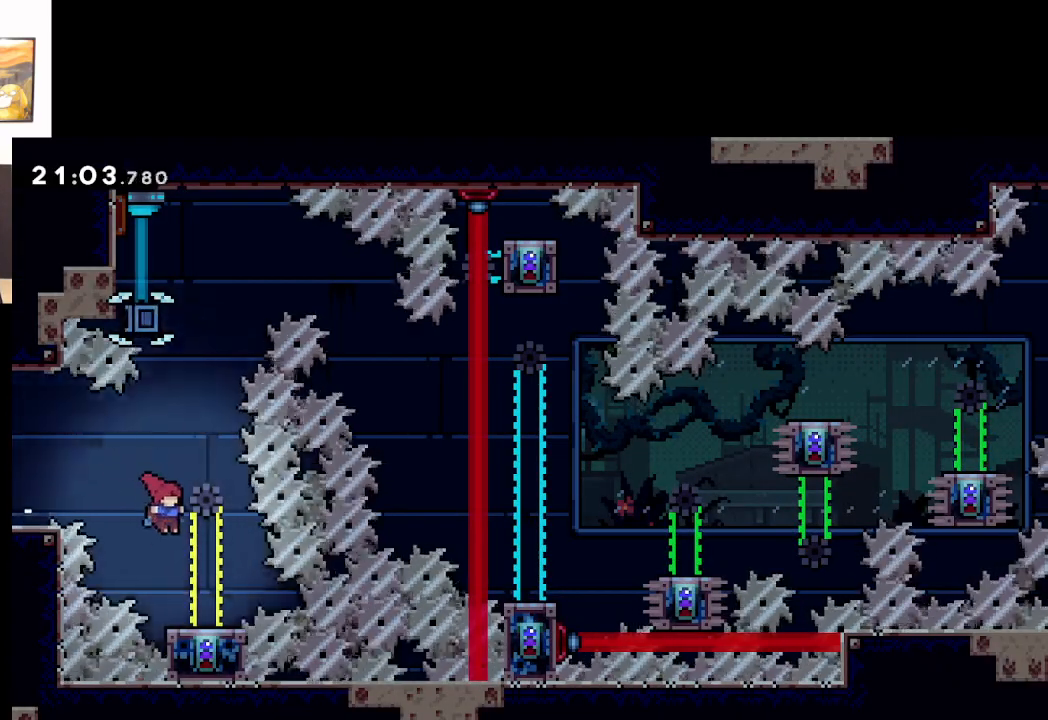
{"buttons": [], "left_stick": "center", "events": [[150, "left_stick", "center"]]}
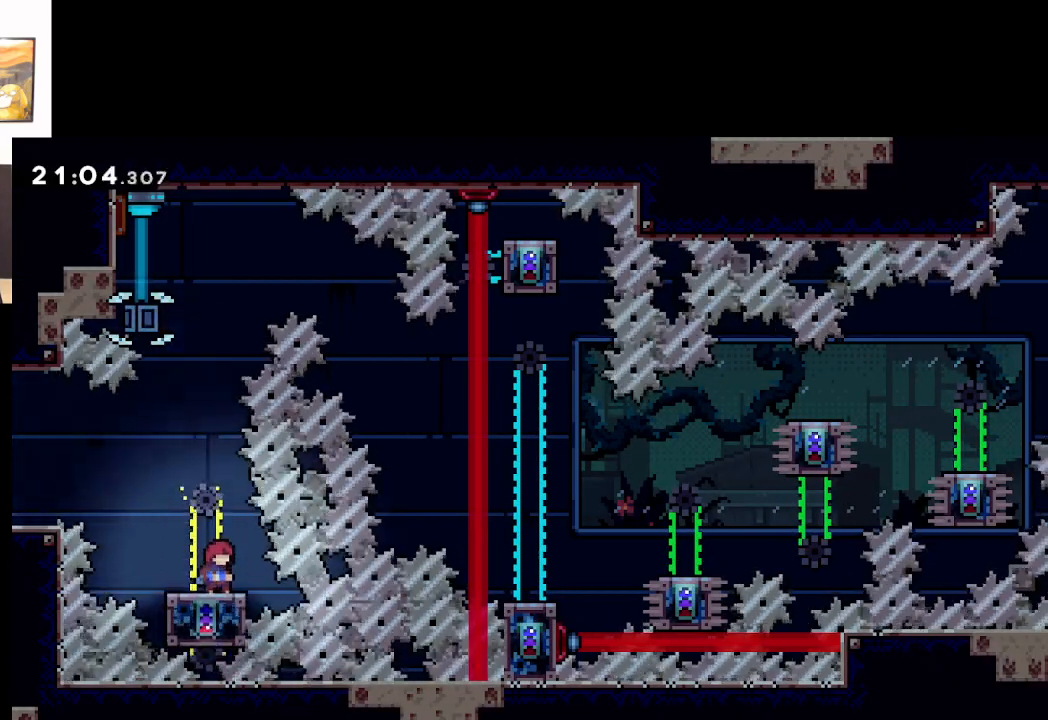
{"buttons": ["A"], "left_stick": "left", "events": [[250, "A", "down"], [417, "left_stick", "left"]]}
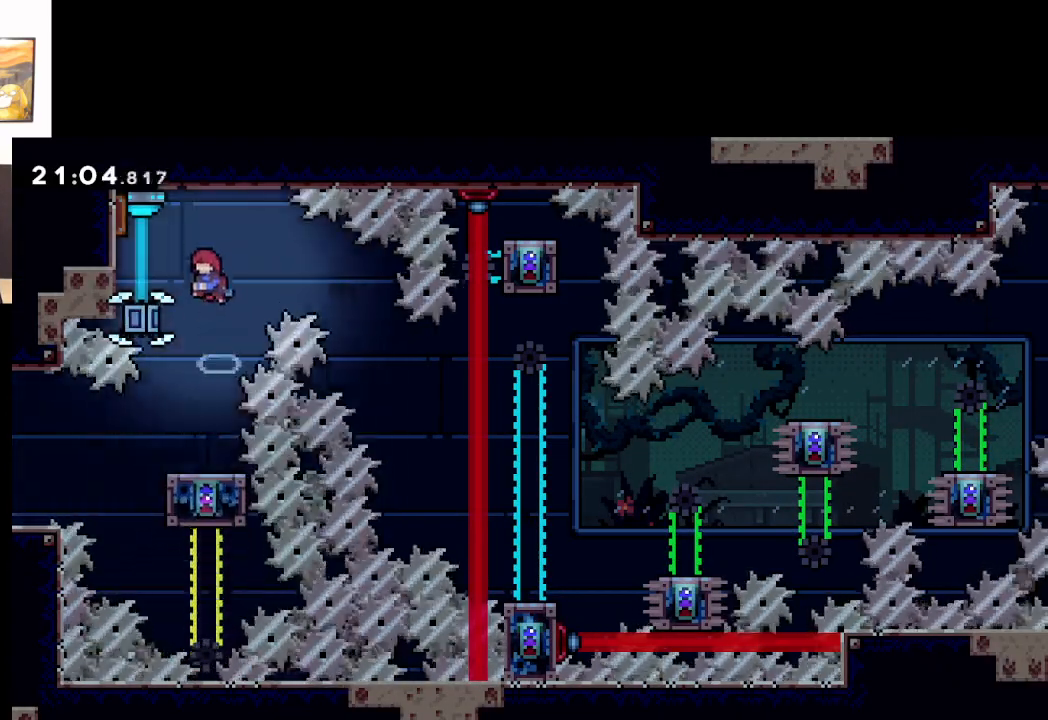
{"buttons": [], "left_stick": "right", "events": [[350, "left_stick", "right"], [417, "A", "up"]]}
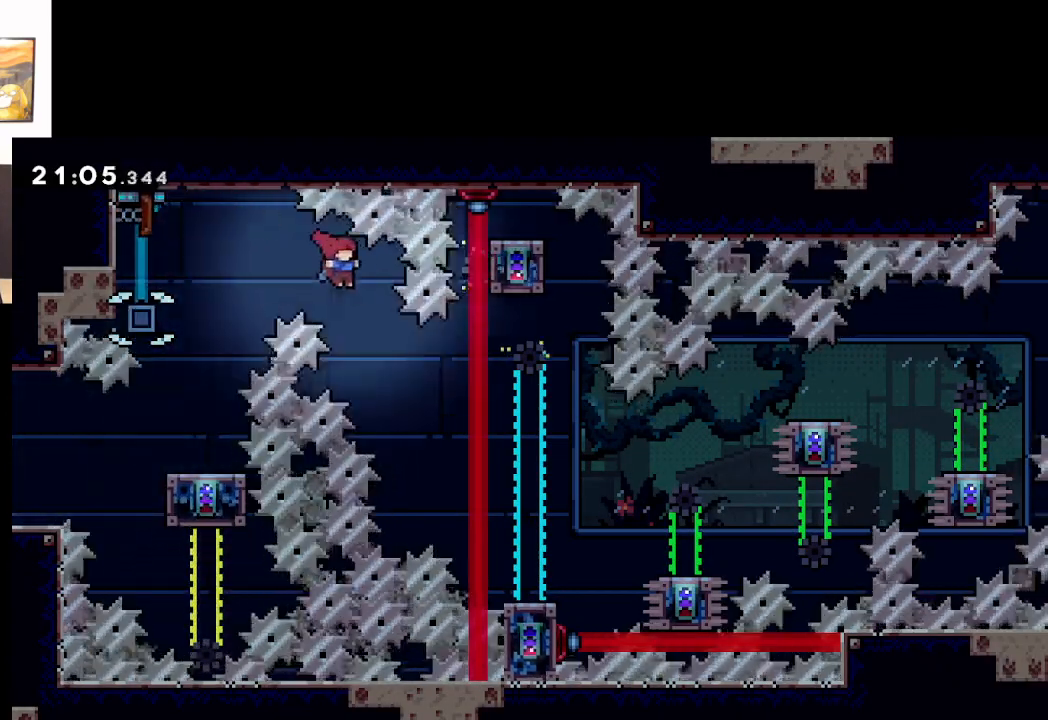
{"buttons": [], "left_stick": "right", "events": []}
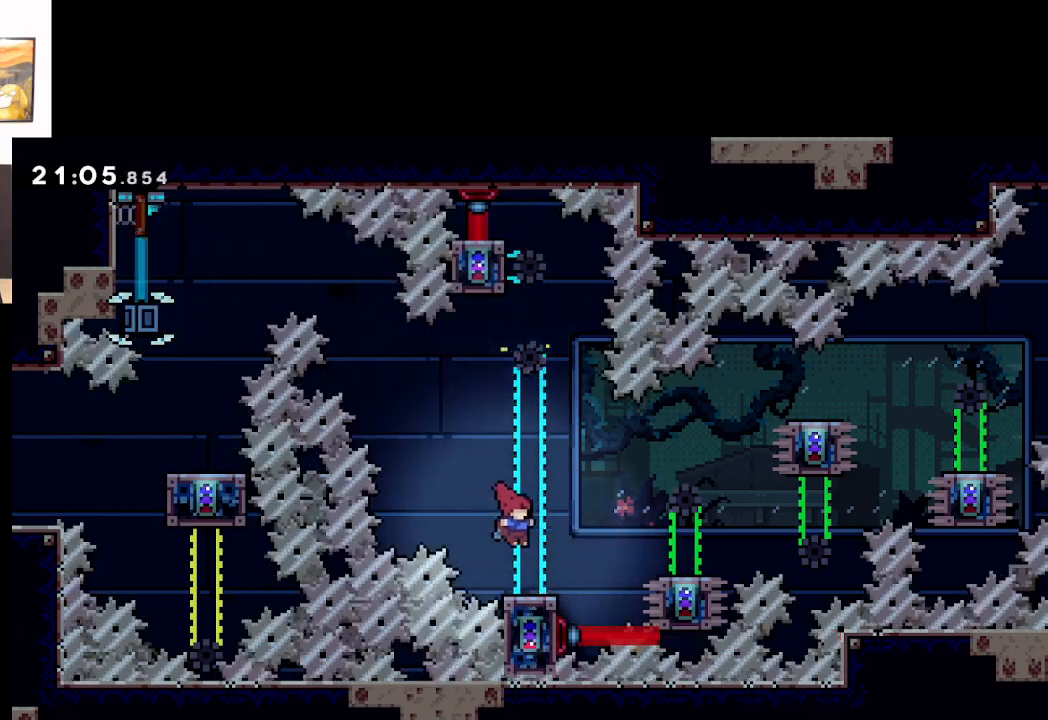
{"buttons": [], "left_stick": "right", "events": [[100, "A", "down"], [233, "A", "up"]]}
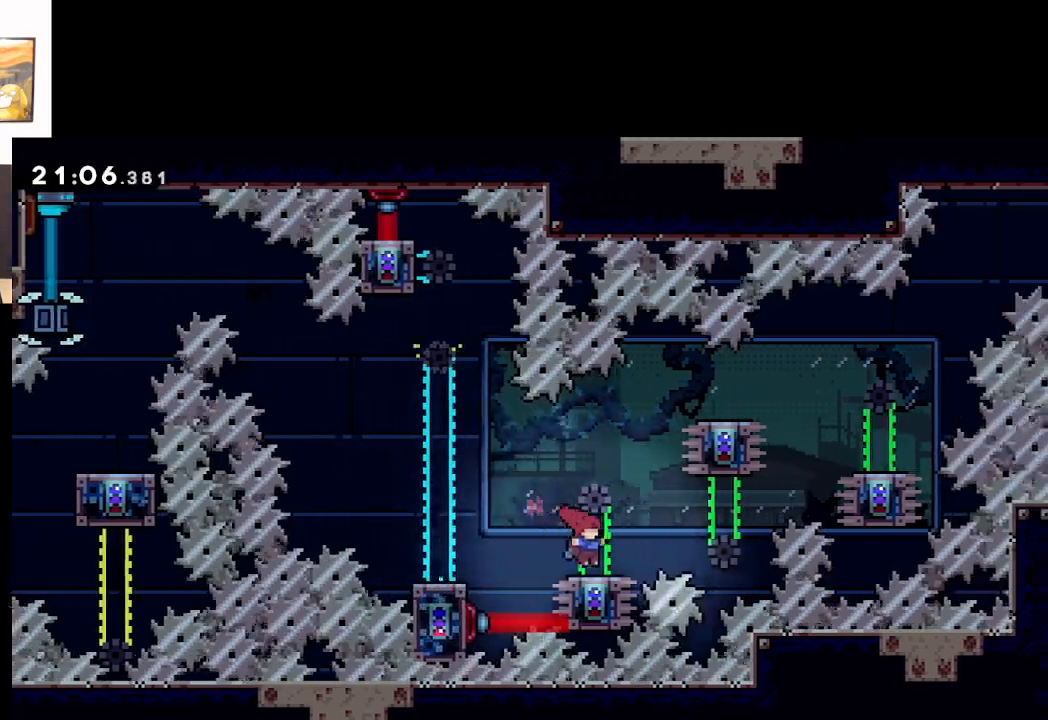
{"buttons": [], "left_stick": "center", "events": [[50, "left_stick", "center"]]}
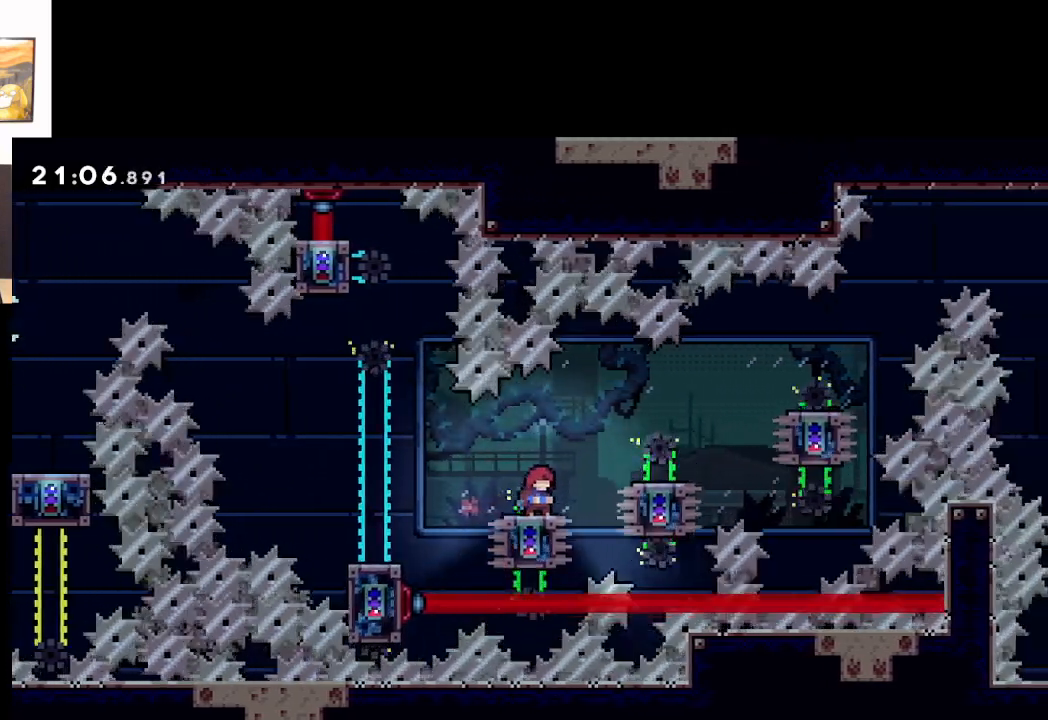
{"buttons": [], "left_stick": "right", "events": [[150, "left_stick", "right"], [250, "A", "down"], [317, "A", "up"]]}
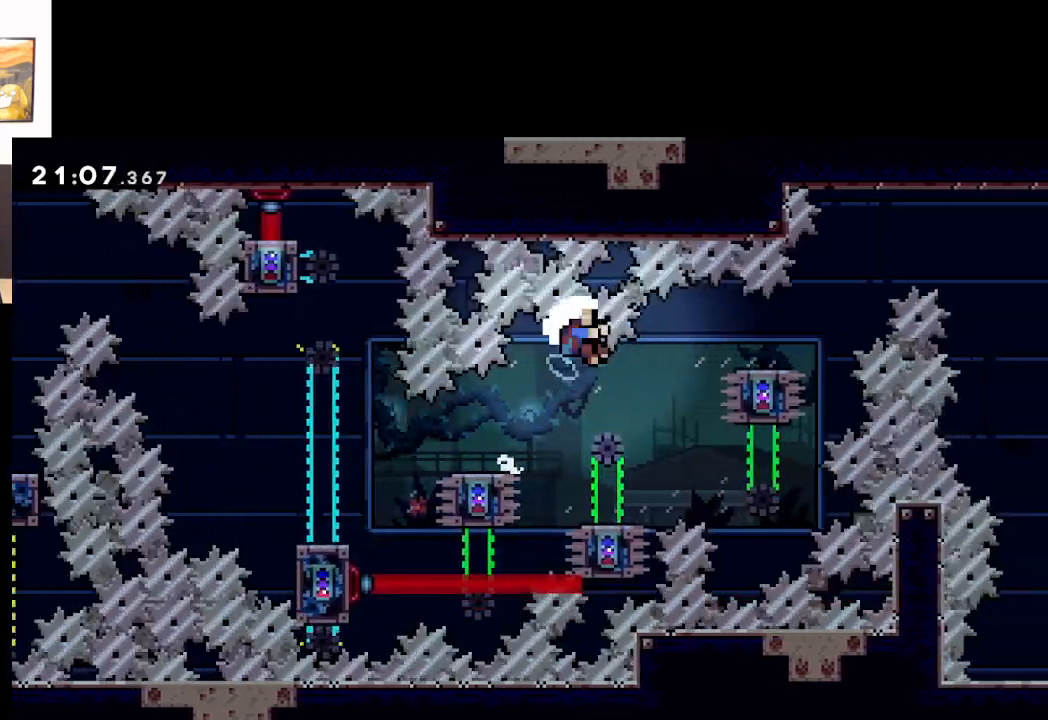
{"buttons": ["A"], "left_stick": "center", "events": [[17, "left_stick", "center"], [417, "A", "down"]]}
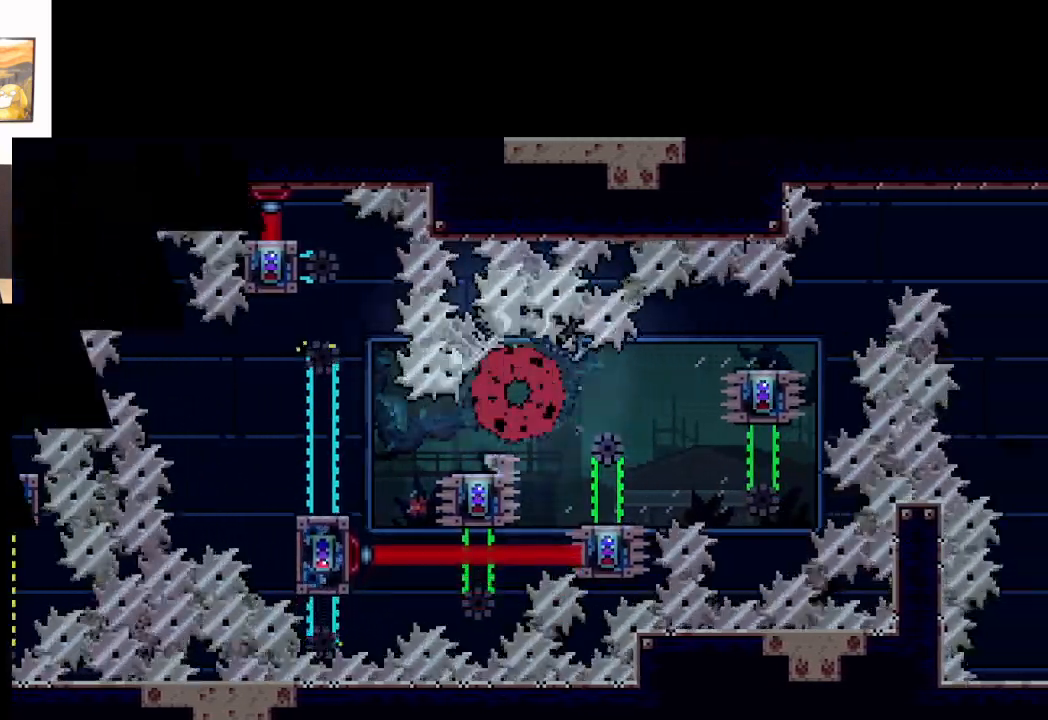
{"buttons": [], "left_stick": "center", "events": [[33, "A", "up"], [117, "A", "down"], [183, "A", "up"], [283, "A", "down"], [333, "A", "up"]]}
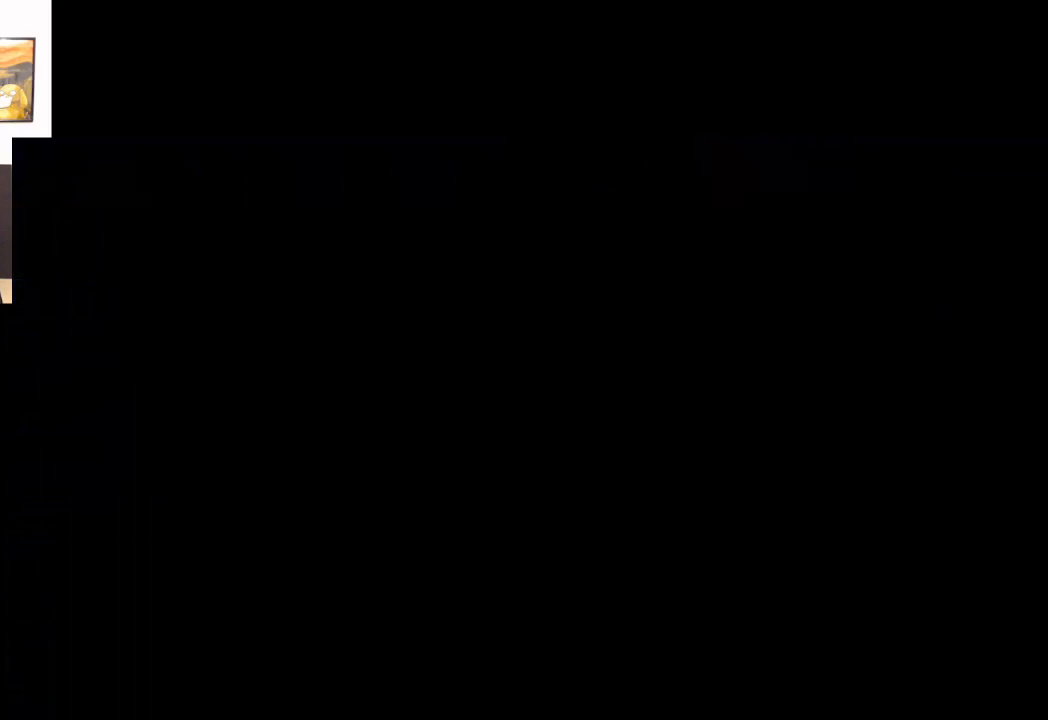
{"buttons": [], "left_stick": "center", "events": []}